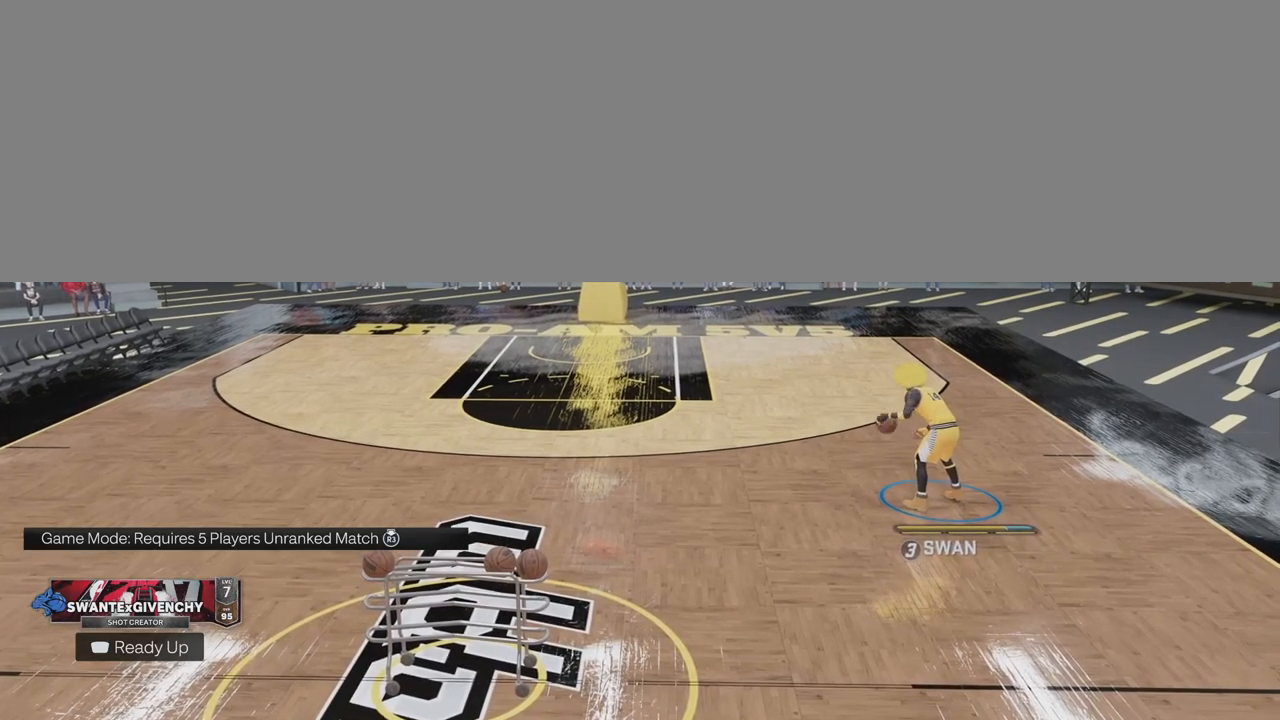
Gameplay with a controller (PlayStation layout); each line is a JSON object with the inputs held at the frame after it. "events" lists button and stick changes between this image and that frame as [ms after this image, input, new state], when the widget could be followed in between. Not read: L1 R1.
{"buttons": [], "left_stick": "center", "right_stick": "up", "events": [[500, "right_stick", "up"]]}
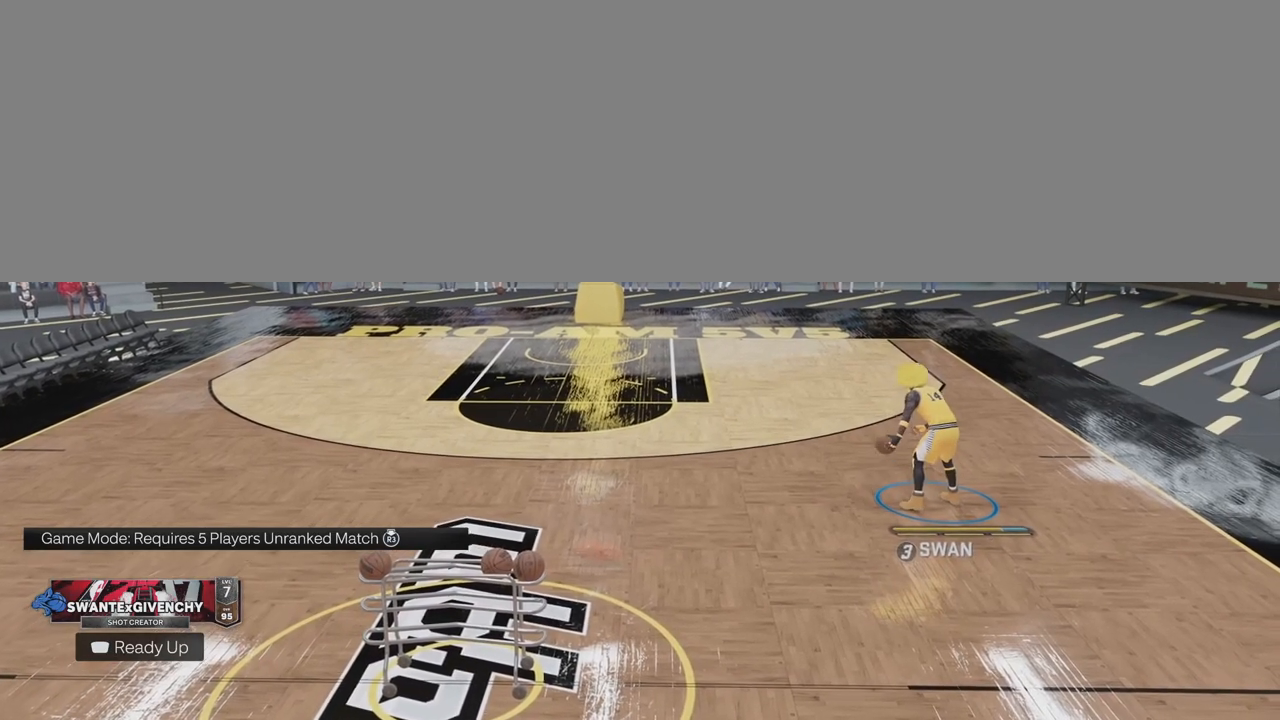
{"buttons": ["R2"], "left_stick": "up-left", "right_stick": "center", "events": [[83, "right_stick", "center"], [250, "left_stick", "up-left"], [483, "R2", "down"]]}
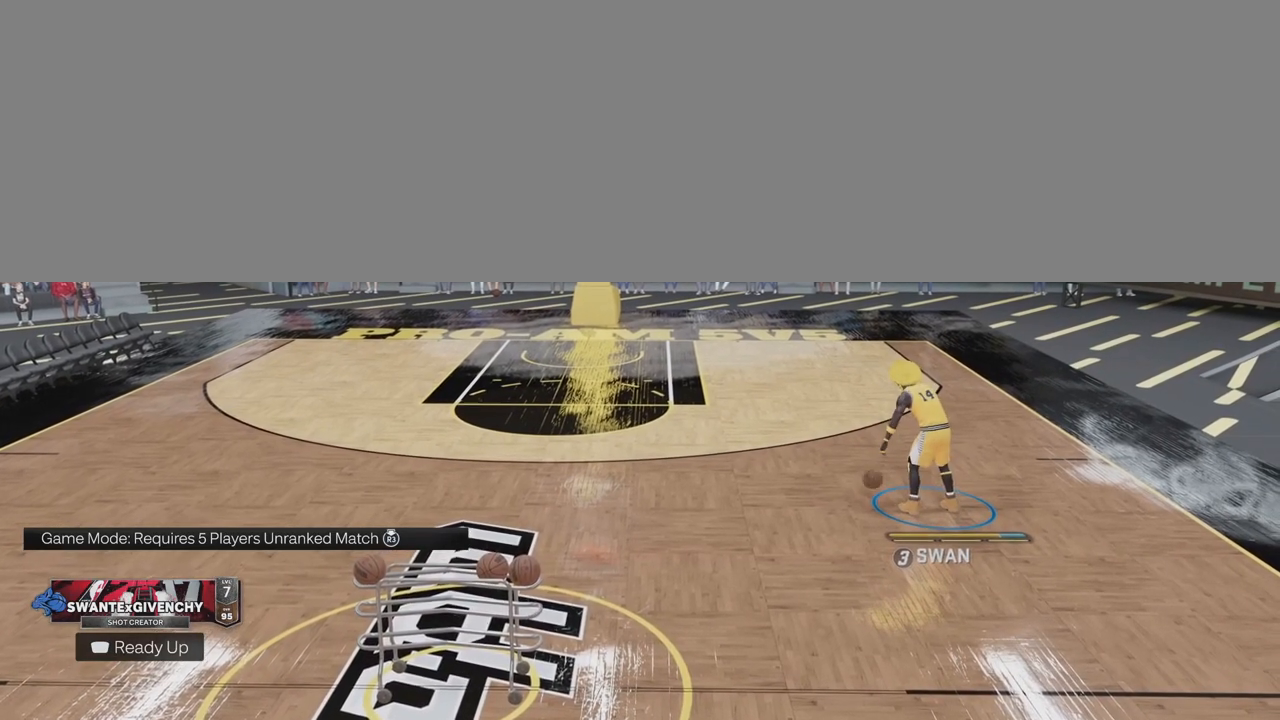
{"buttons": ["R2"], "left_stick": "left", "right_stick": "center", "events": [[283, "left_stick", "left"]]}
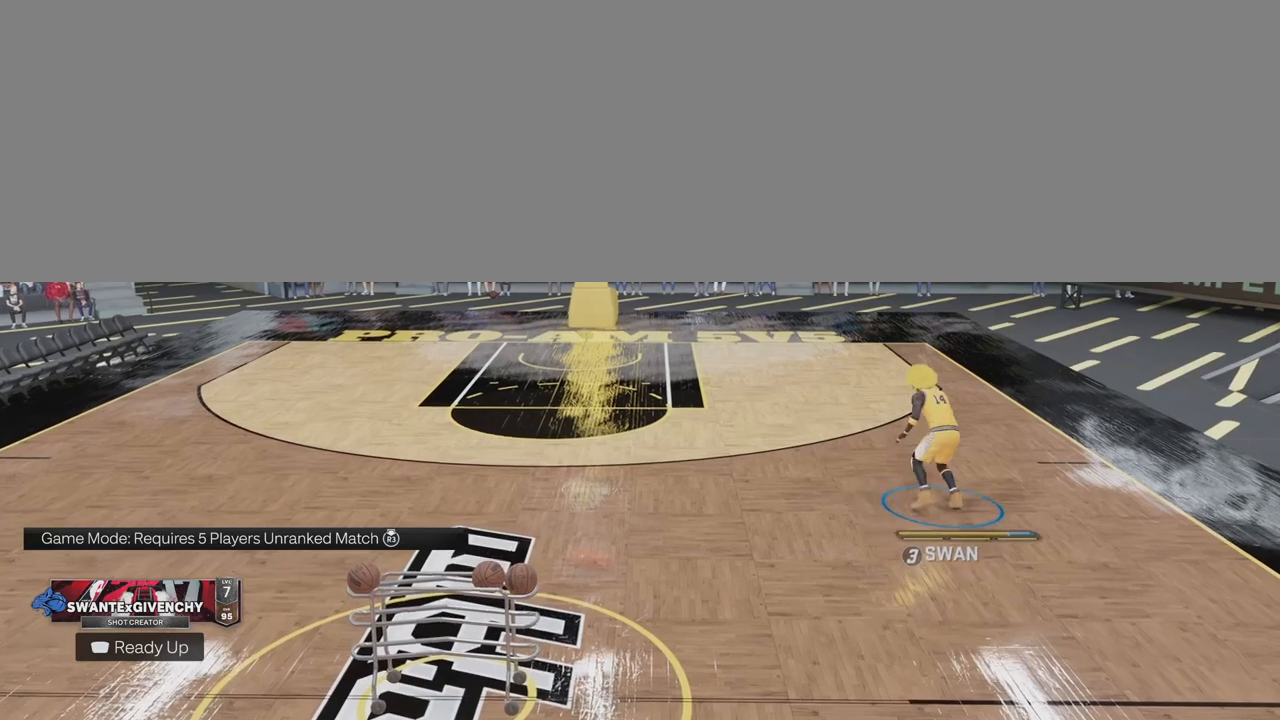
{"buttons": ["R2"], "left_stick": "left", "right_stick": "center", "events": []}
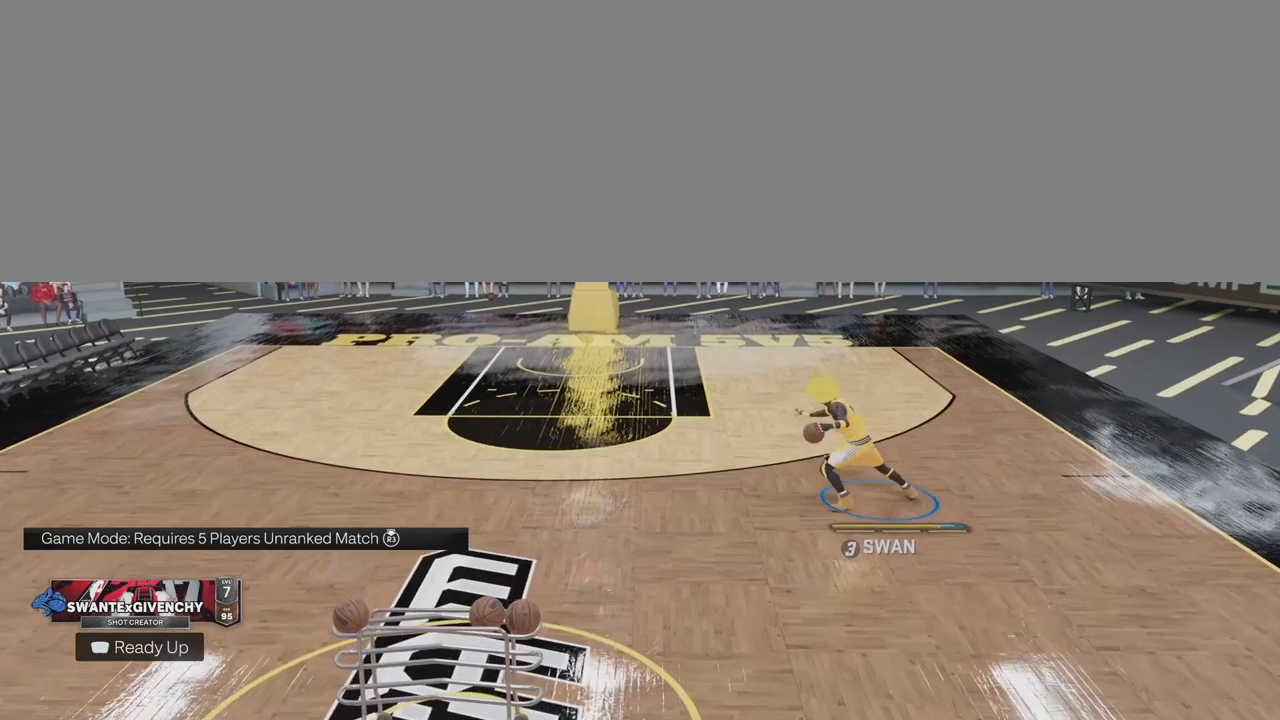
{"buttons": ["R2"], "left_stick": "down-left", "right_stick": "center", "events": [[350, "left_stick", "down-left"]]}
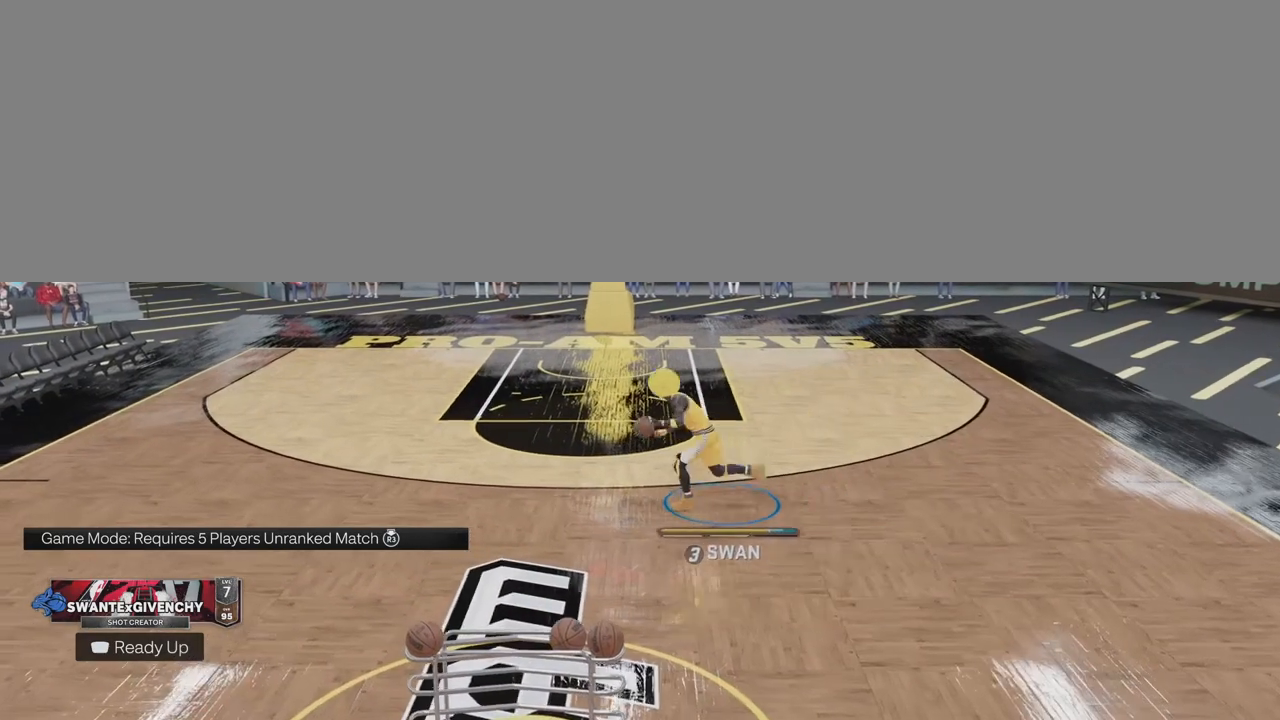
{"buttons": [], "left_stick": "right", "right_stick": "center", "events": [[17, "R2", "up"], [150, "left_stick", "center"], [300, "left_stick", "right"]]}
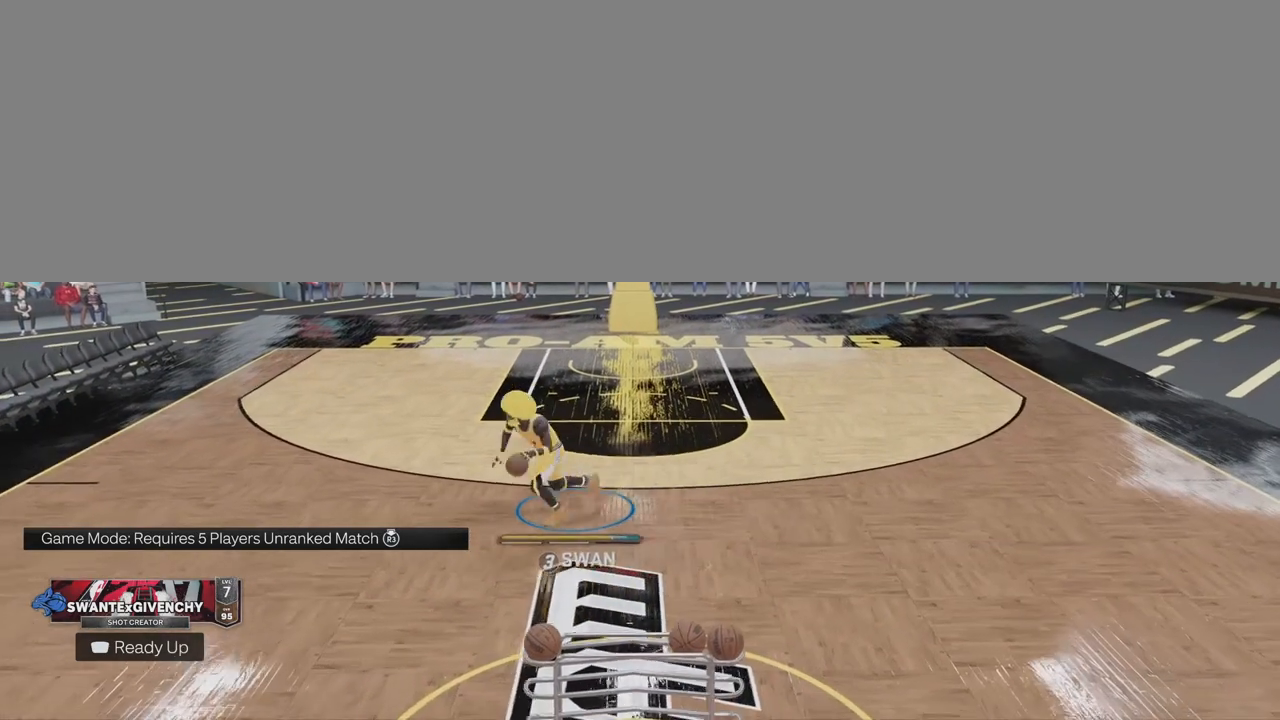
{"buttons": [], "left_stick": "right", "right_stick": "center", "events": []}
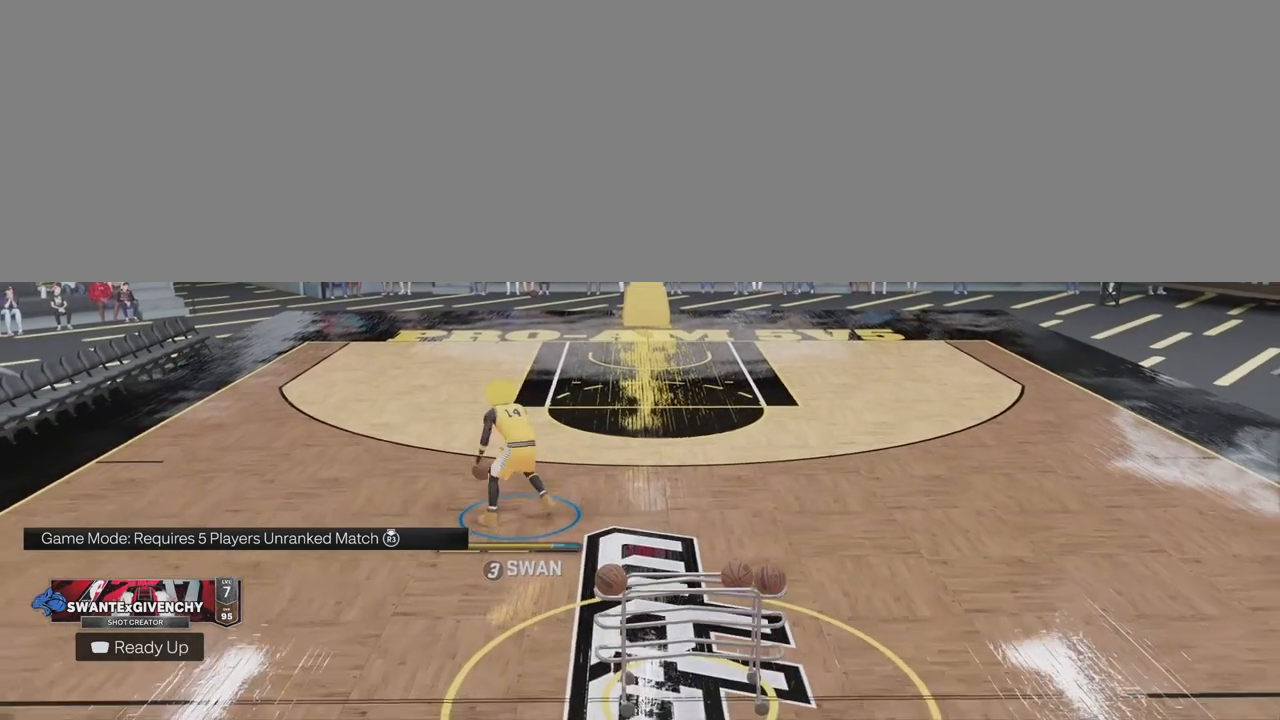
{"buttons": [], "left_stick": "down-right", "right_stick": "center", "events": [[167, "left_stick", "down-right"]]}
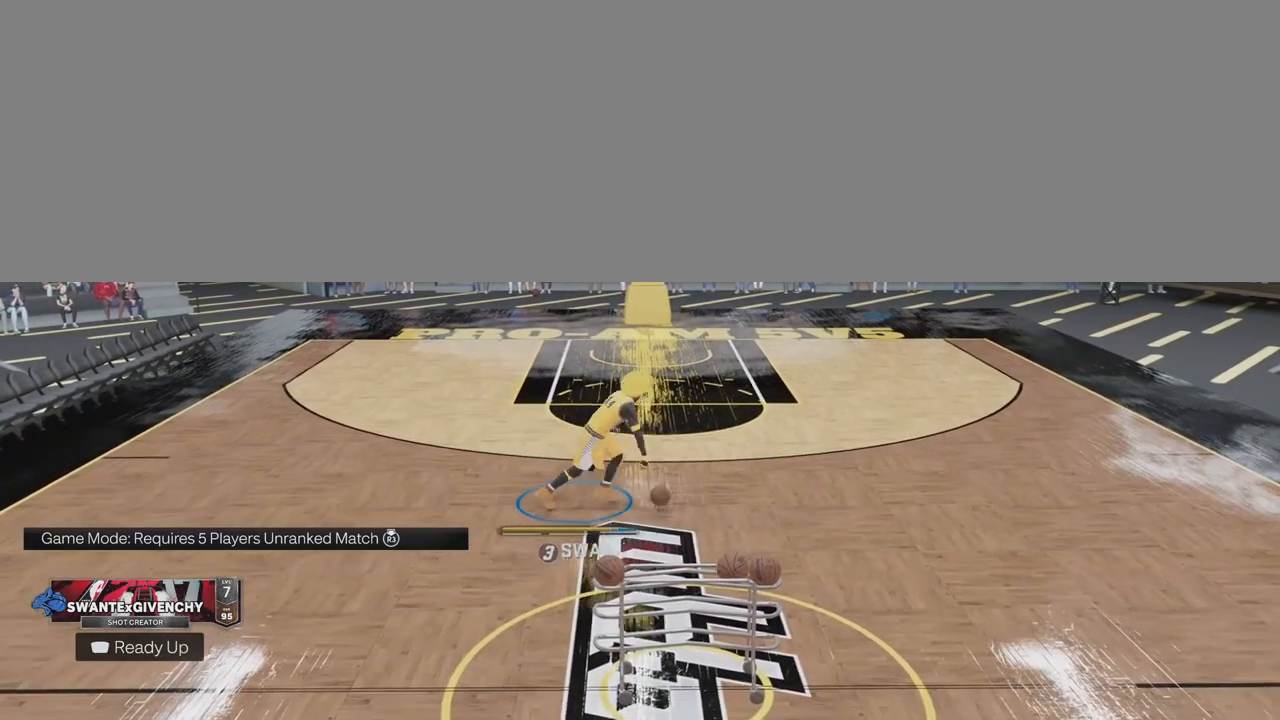
{"buttons": [], "left_stick": "center", "right_stick": "center", "events": [[183, "left_stick", "center"]]}
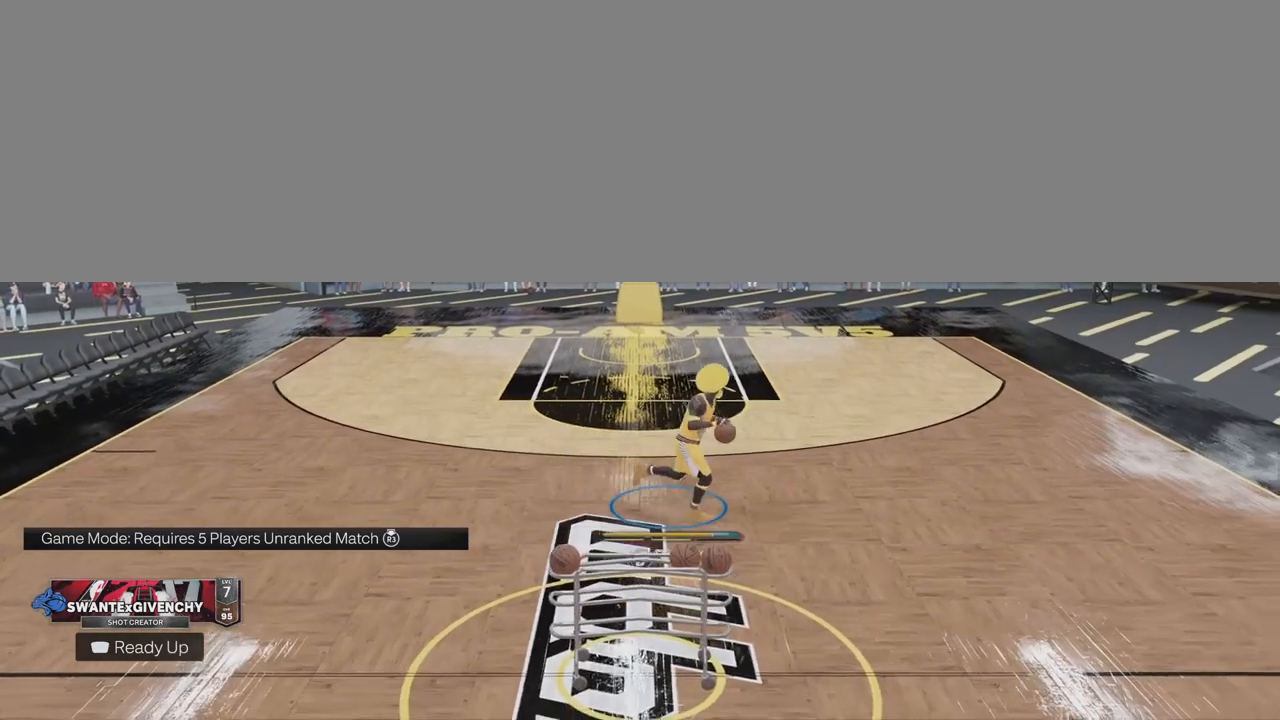
{"buttons": [], "left_stick": "center", "right_stick": "center", "events": [[150, "right_stick", "up-left"], [250, "right_stick", "center"]]}
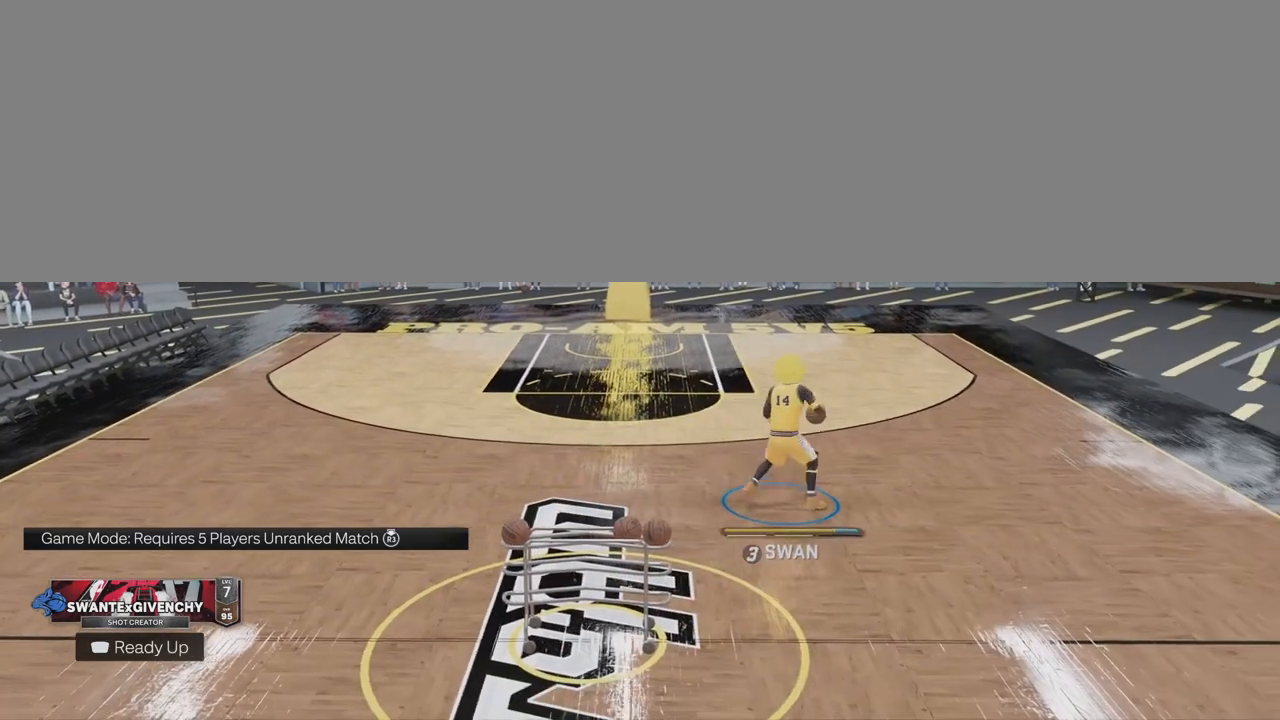
{"buttons": ["R2"], "left_stick": "up-right", "right_stick": "center", "events": [[17, "left_stick", "up"], [200, "R2", "down"], [283, "left_stick", "up-right"]]}
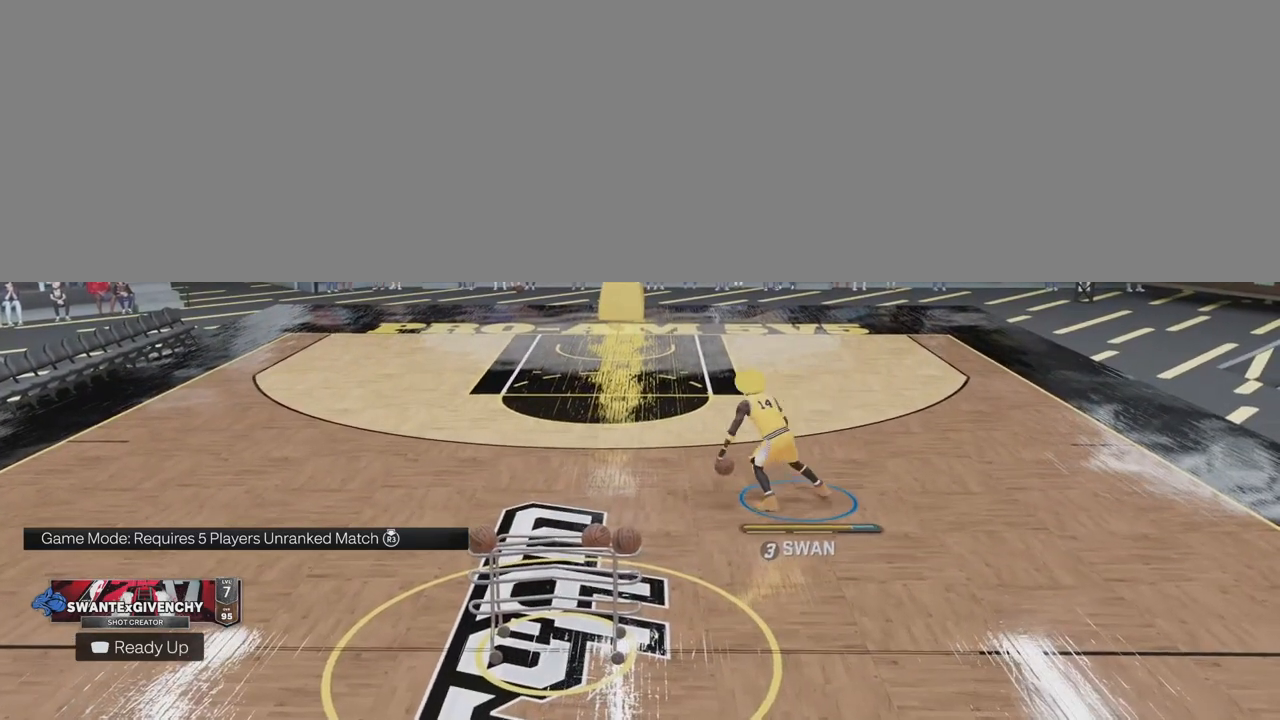
{"buttons": ["R2"], "left_stick": "up-right", "right_stick": "center", "events": []}
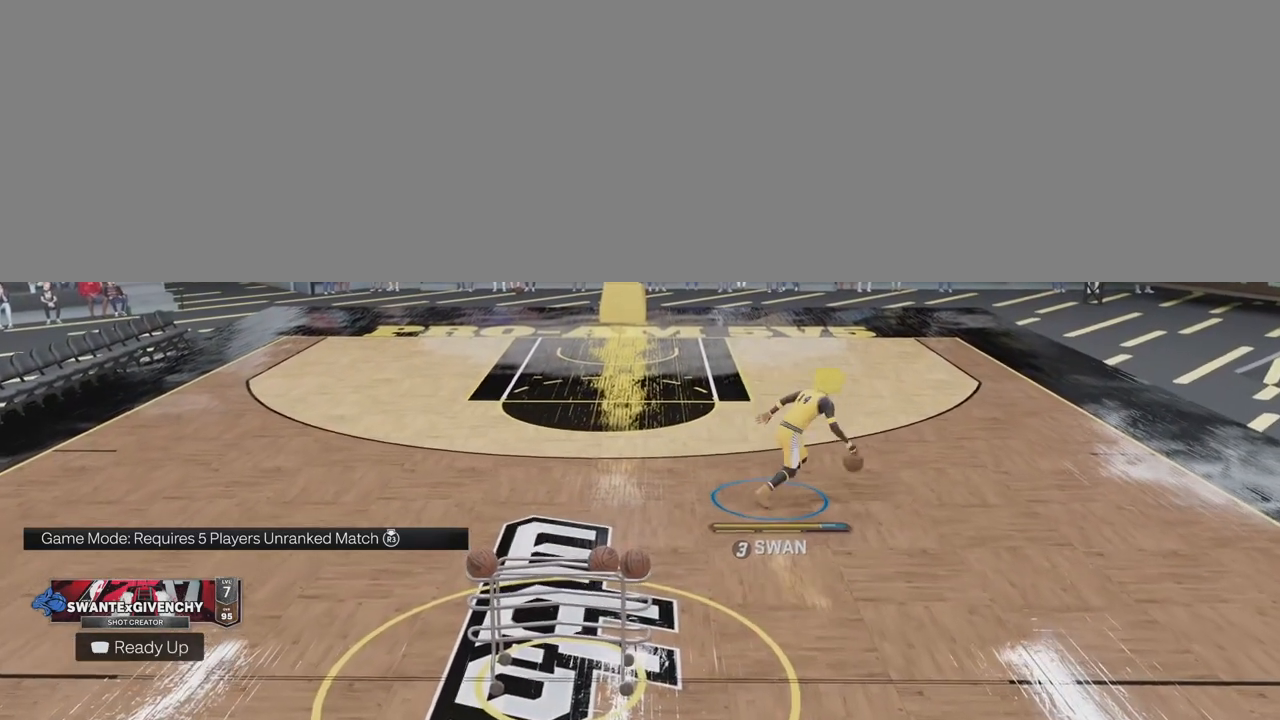
{"buttons": [], "left_stick": "center", "right_stick": "center", "events": [[200, "left_stick", "center"], [233, "R2", "up"]]}
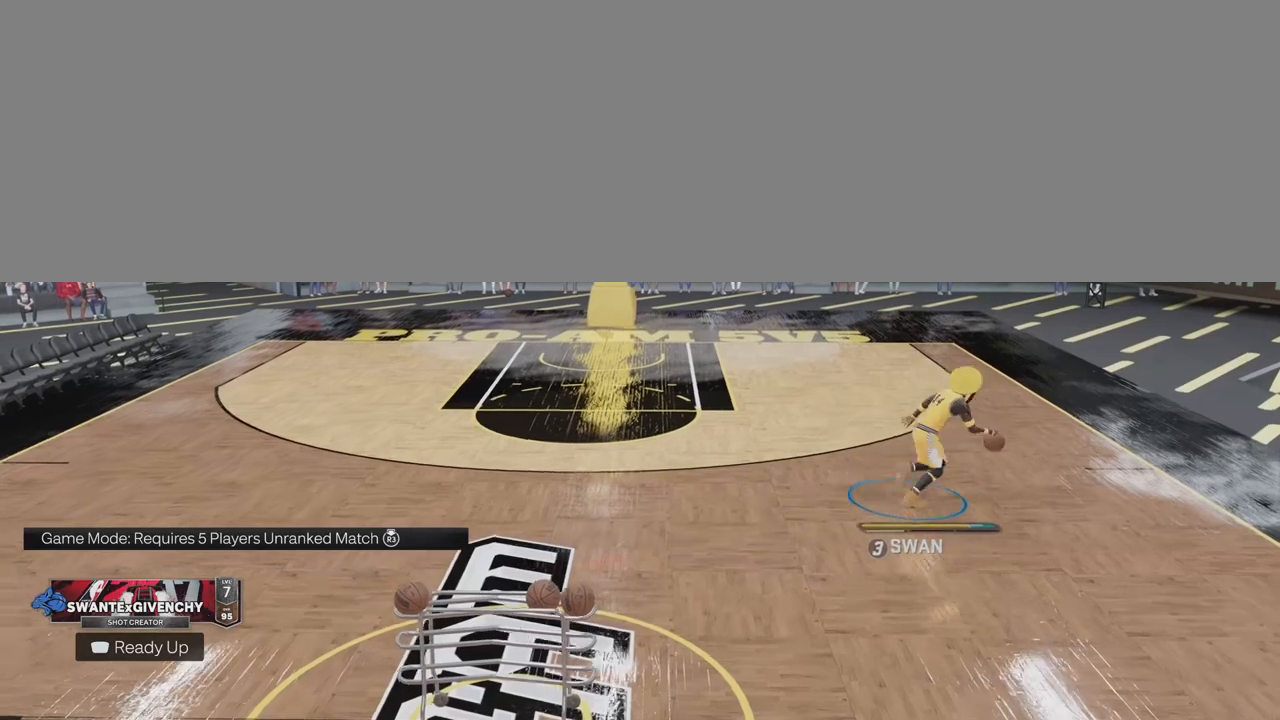
{"buttons": [], "left_stick": "left", "right_stick": "center", "events": [[183, "left_stick", "left"]]}
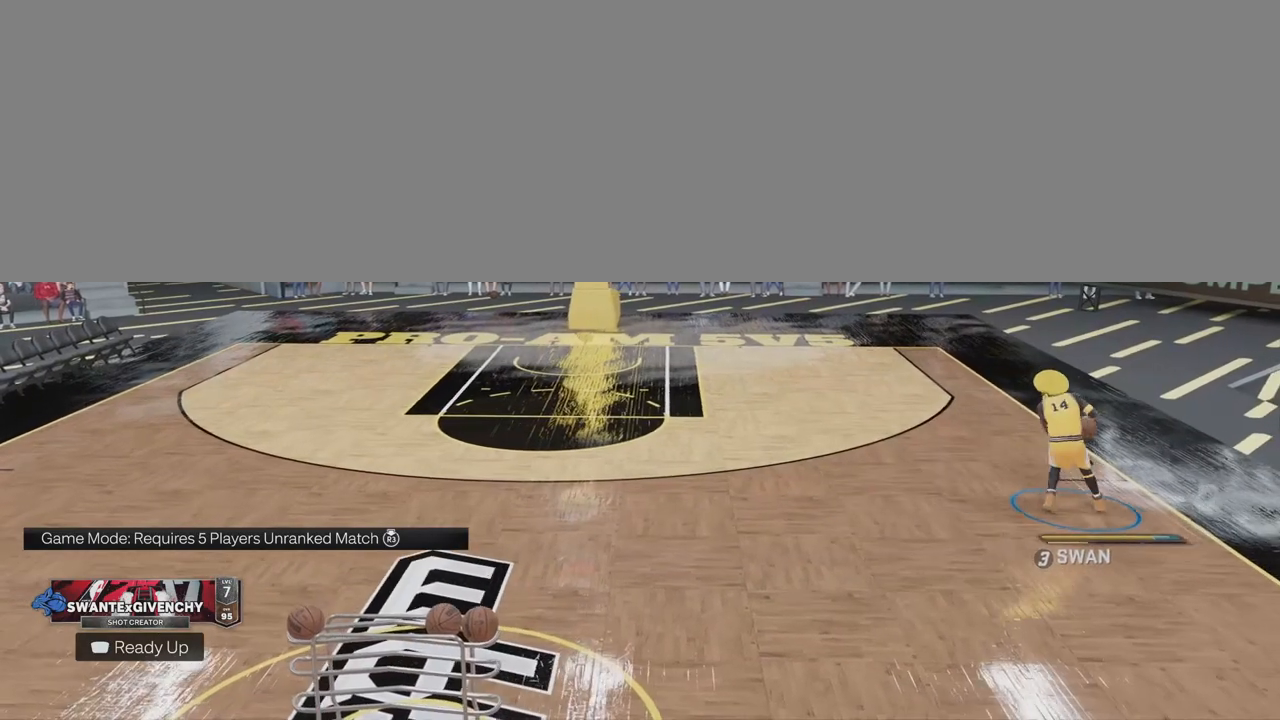
{"buttons": [], "left_stick": "left", "right_stick": "center", "events": []}
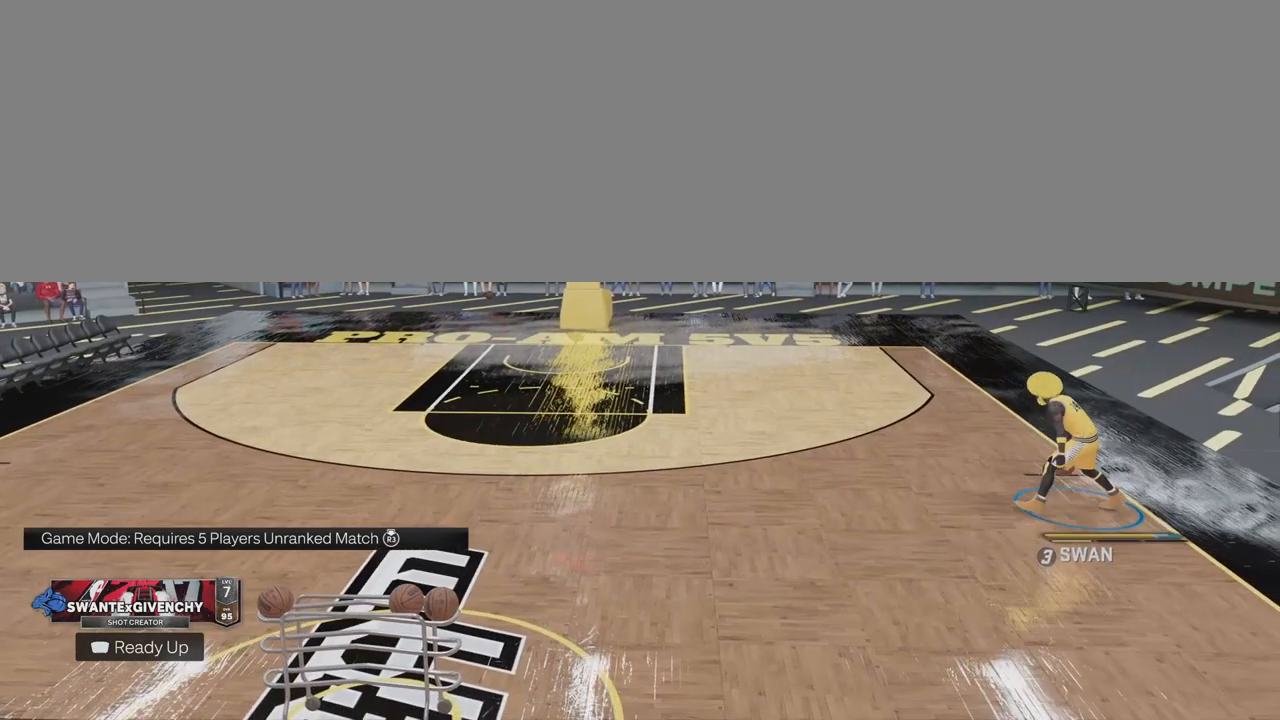
{"buttons": [], "left_stick": "center", "right_stick": "center", "events": [[200, "left_stick", "center"]]}